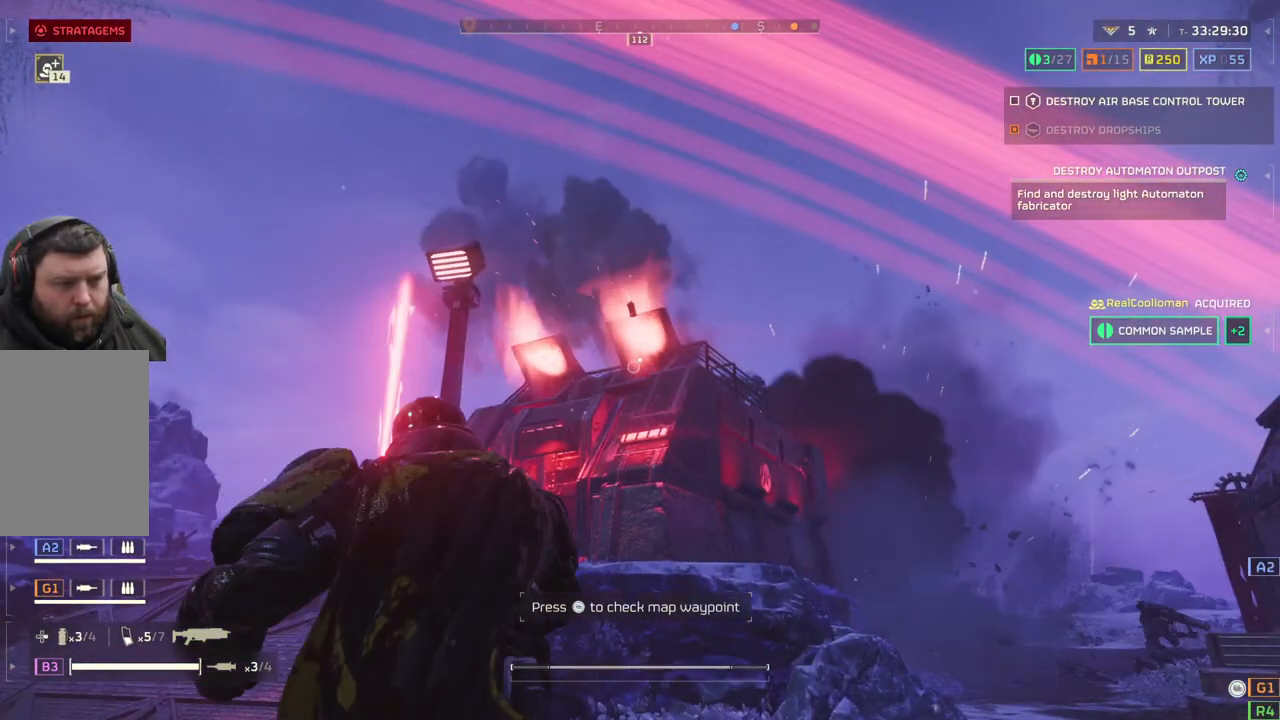
Gameplay with a controller (PlayStation layout); each line is a JSON object with the inputs held at the frame after it. "events" lists button and stick changes between this image and that frame as [ms after this image, input, new state], when the widget could be followed in between. Not read: right_stick.
{"buttons": ["L2"], "left_stick": "center", "events": []}
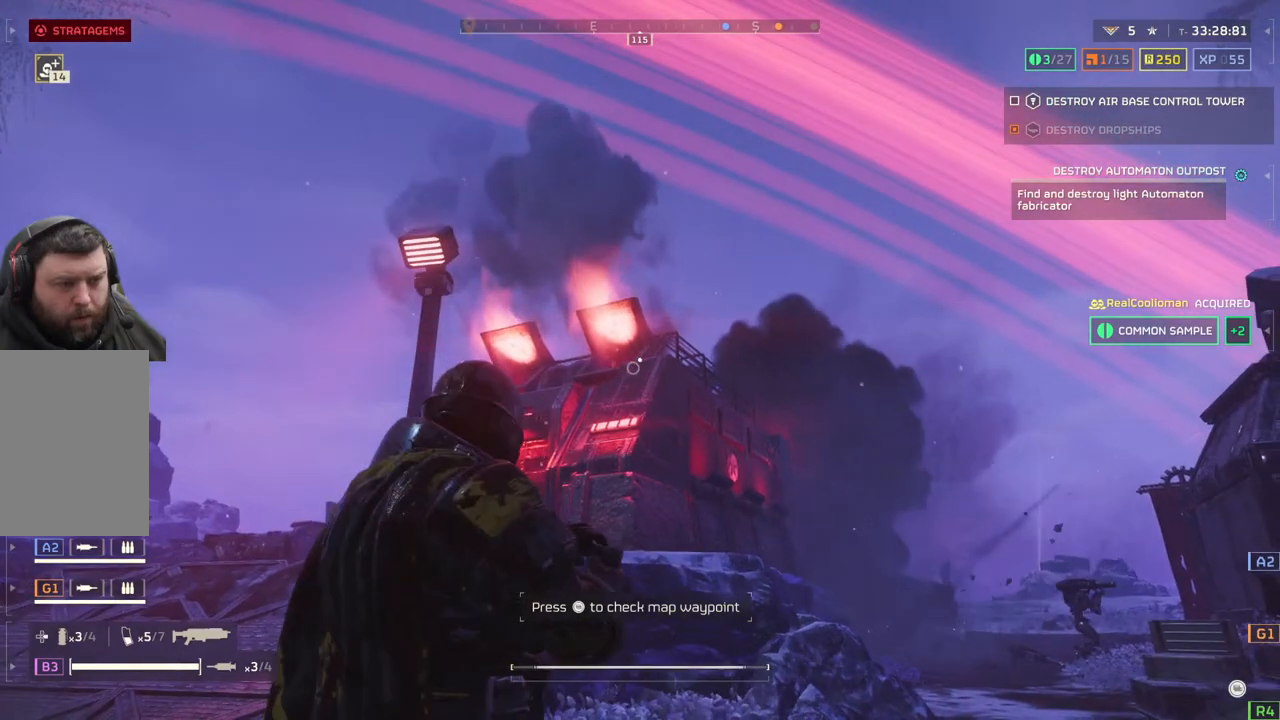
{"buttons": [], "left_stick": "left", "events": [[217, "L2", "up"], [317, "left_stick", "left"]]}
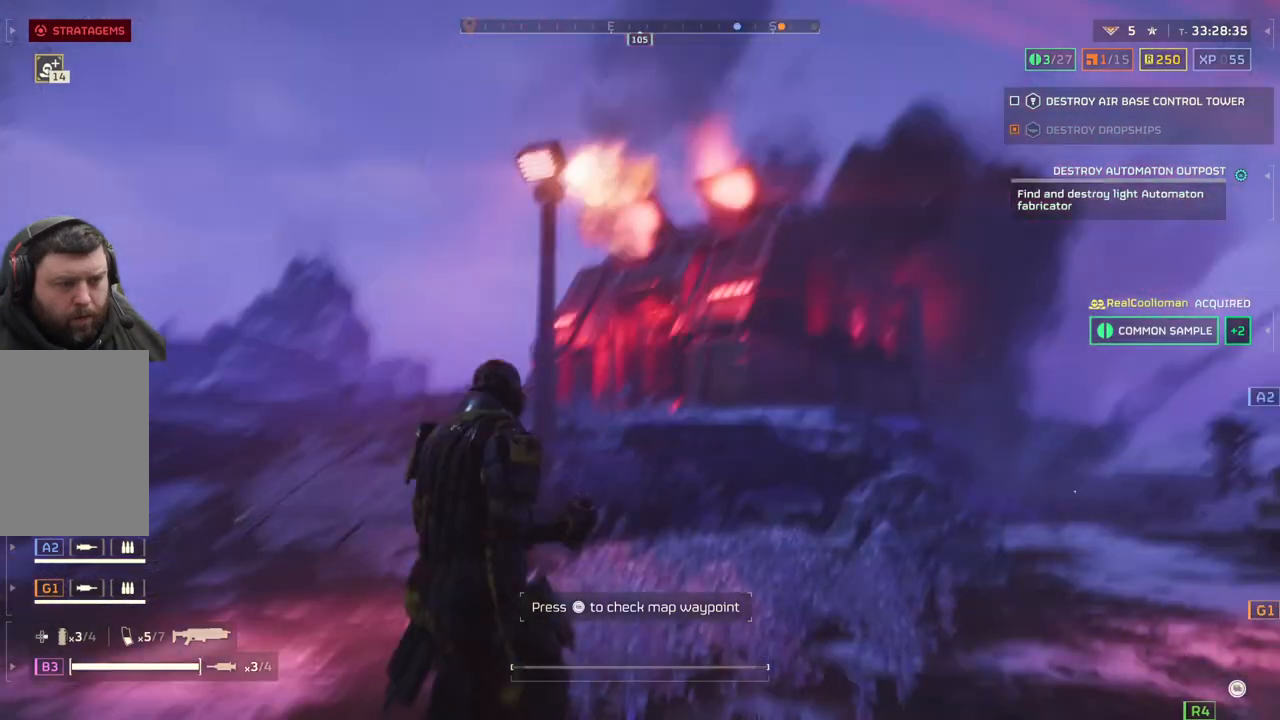
{"buttons": [], "left_stick": "down", "events": [[33, "L3", "down"], [167, "L3", "up"], [217, "left_stick", "down"]]}
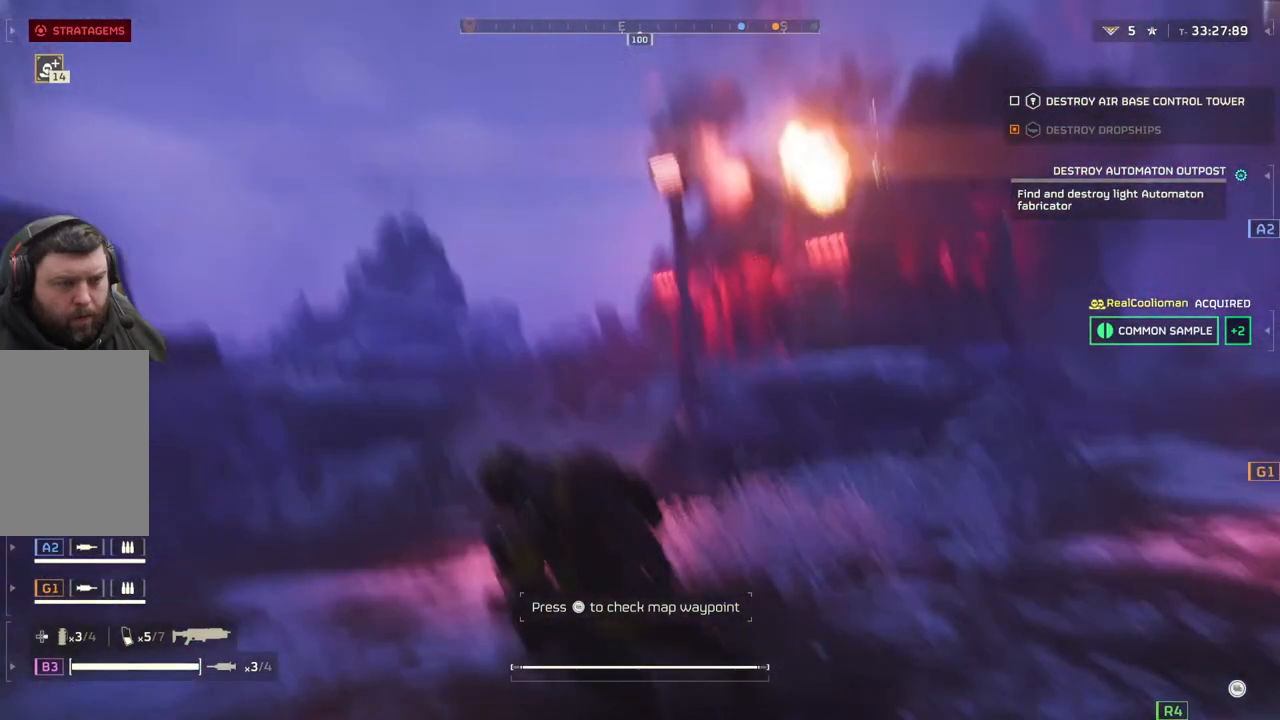
{"buttons": [], "left_stick": "down-right", "events": [[333, "left_stick", "down-right"]]}
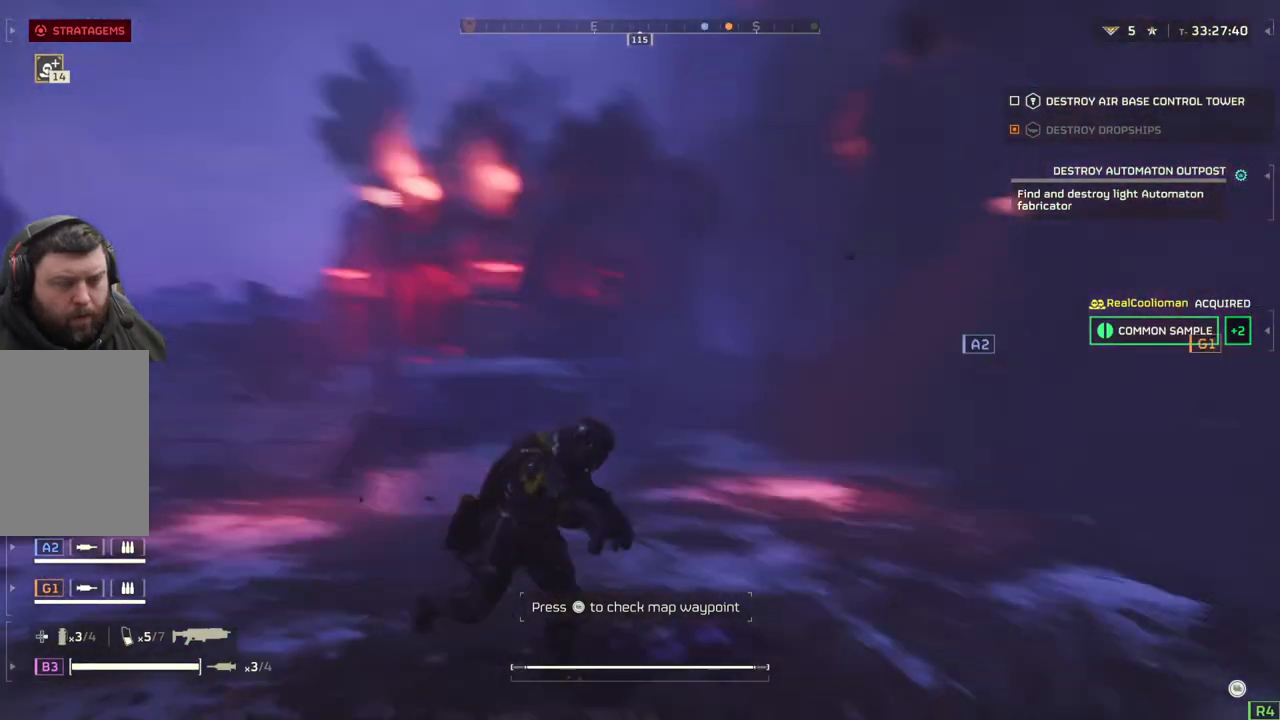
{"buttons": [], "left_stick": "up-right", "events": [[50, "left_stick", "right"], [367, "left_stick", "up-right"]]}
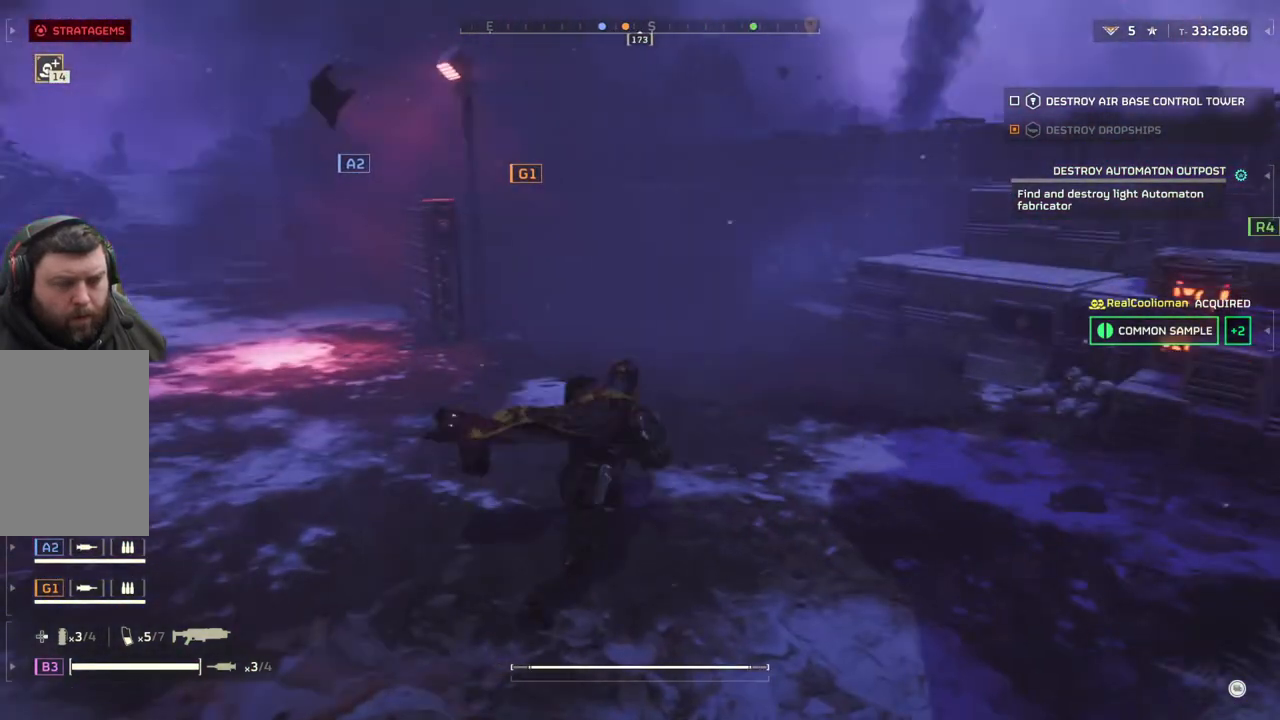
{"buttons": [], "left_stick": "up-right", "events": []}
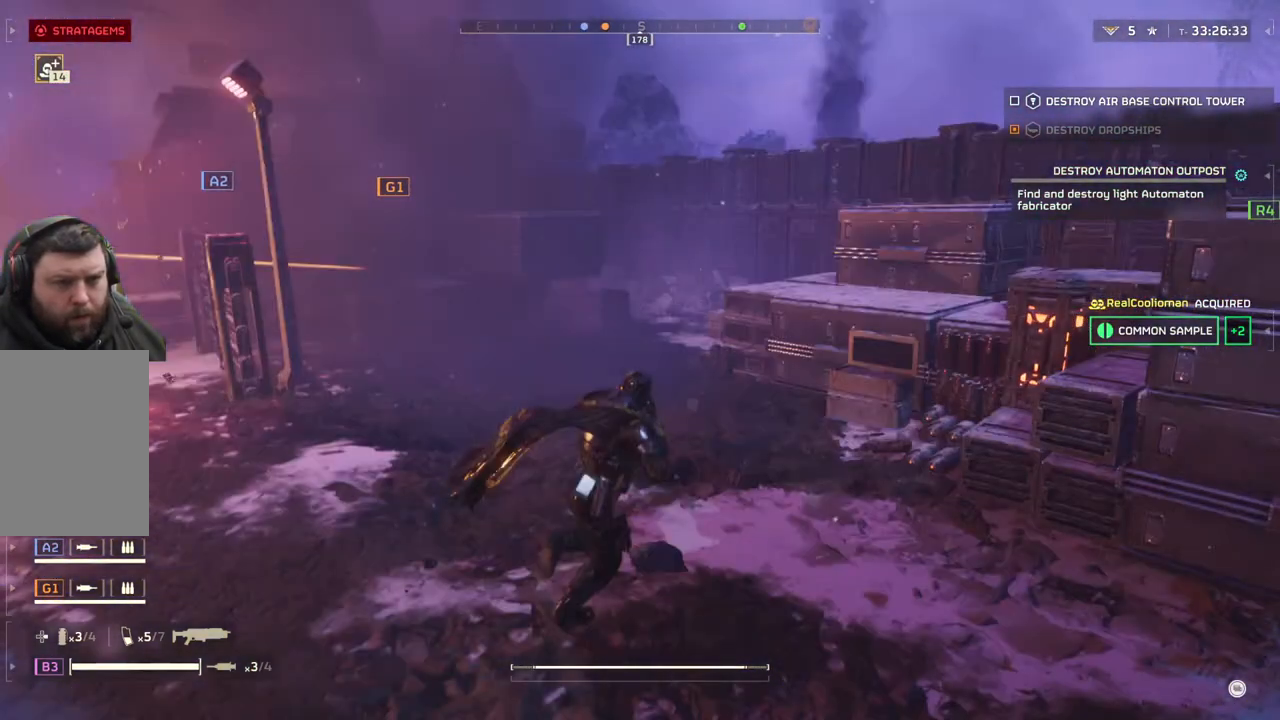
{"buttons": [], "left_stick": "center", "events": [[333, "left_stick", "up"], [500, "left_stick", "center"]]}
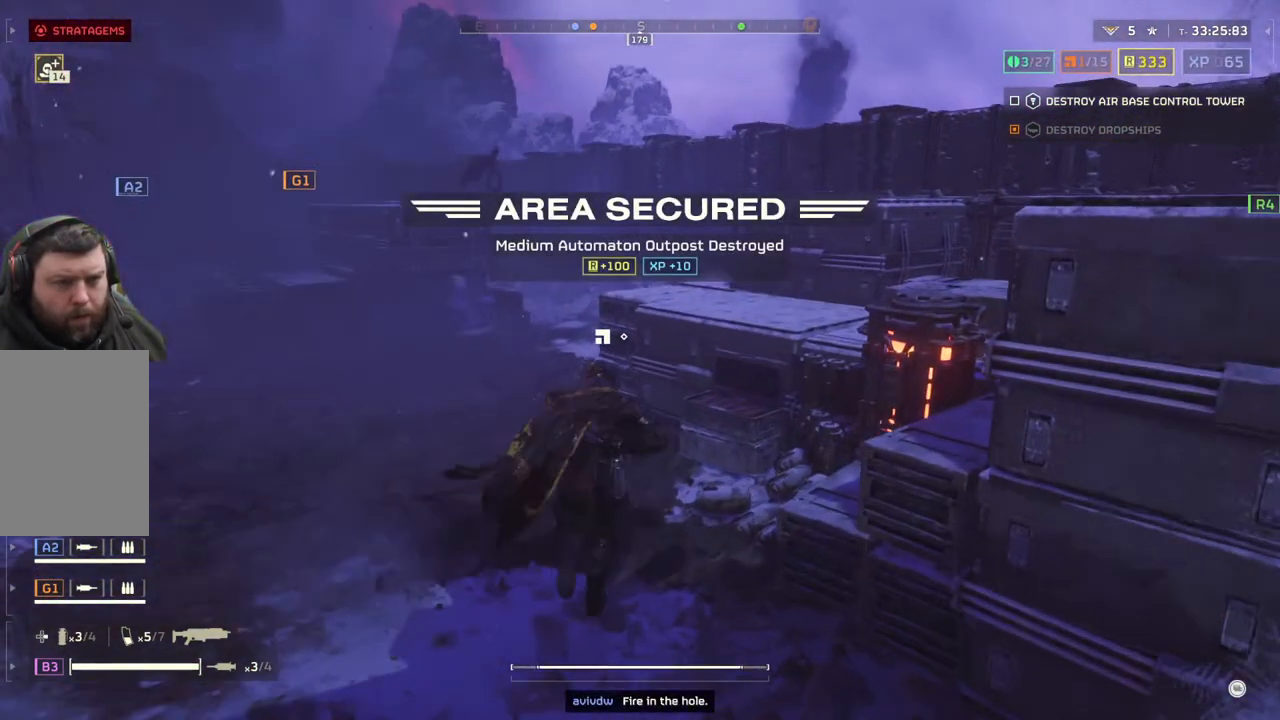
{"buttons": ["L3"], "left_stick": "up", "events": [[267, "left_stick", "up"], [450, "L3", "down"]]}
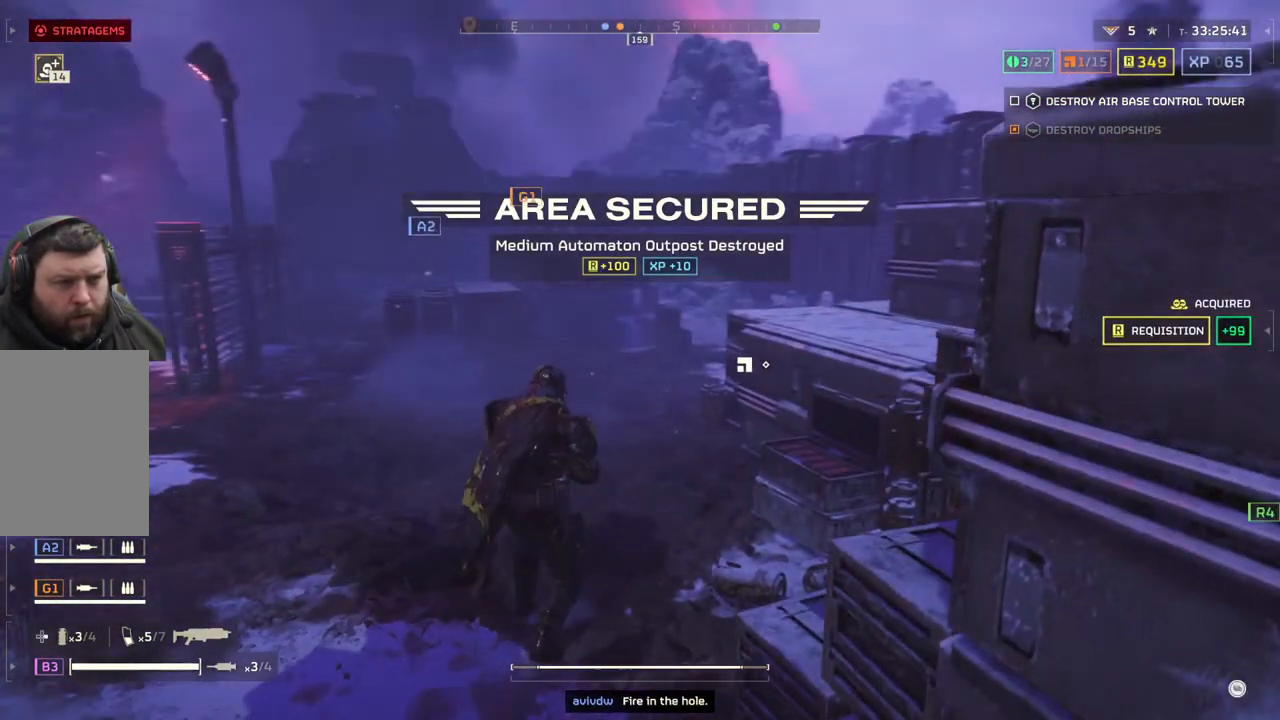
{"buttons": [], "left_stick": "up", "events": [[33, "L3", "up"]]}
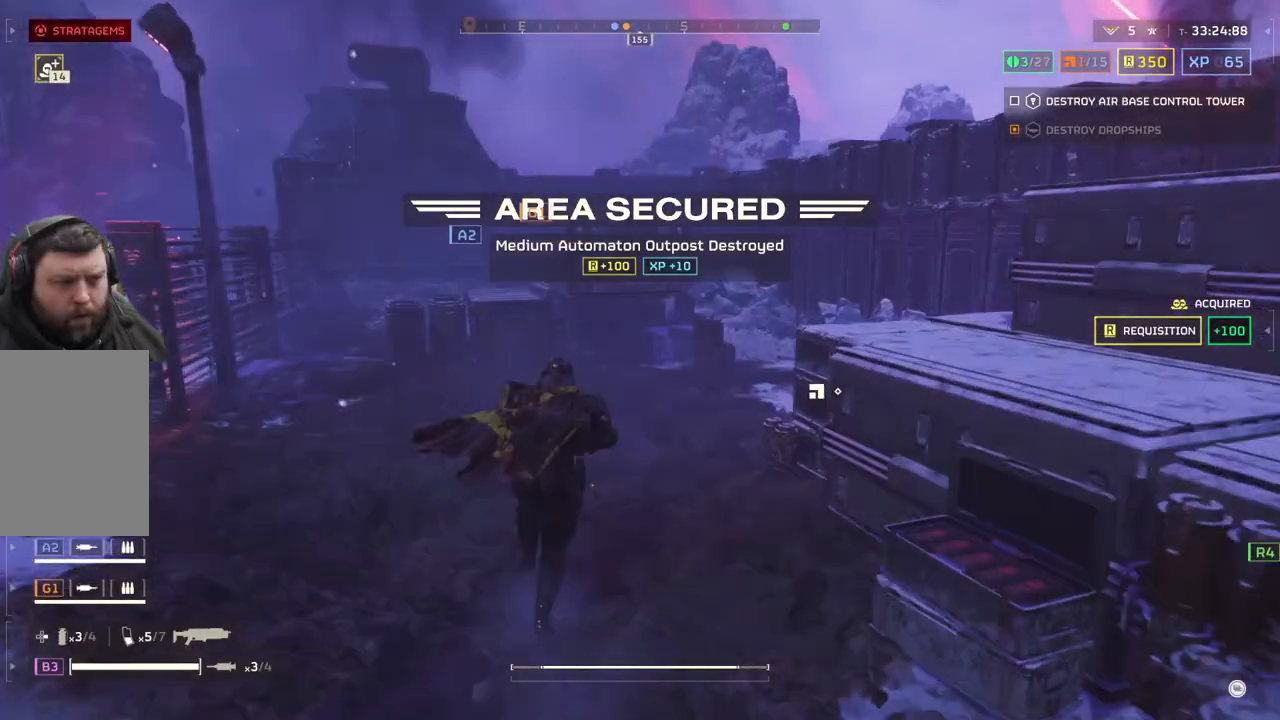
{"buttons": [], "left_stick": "up", "events": []}
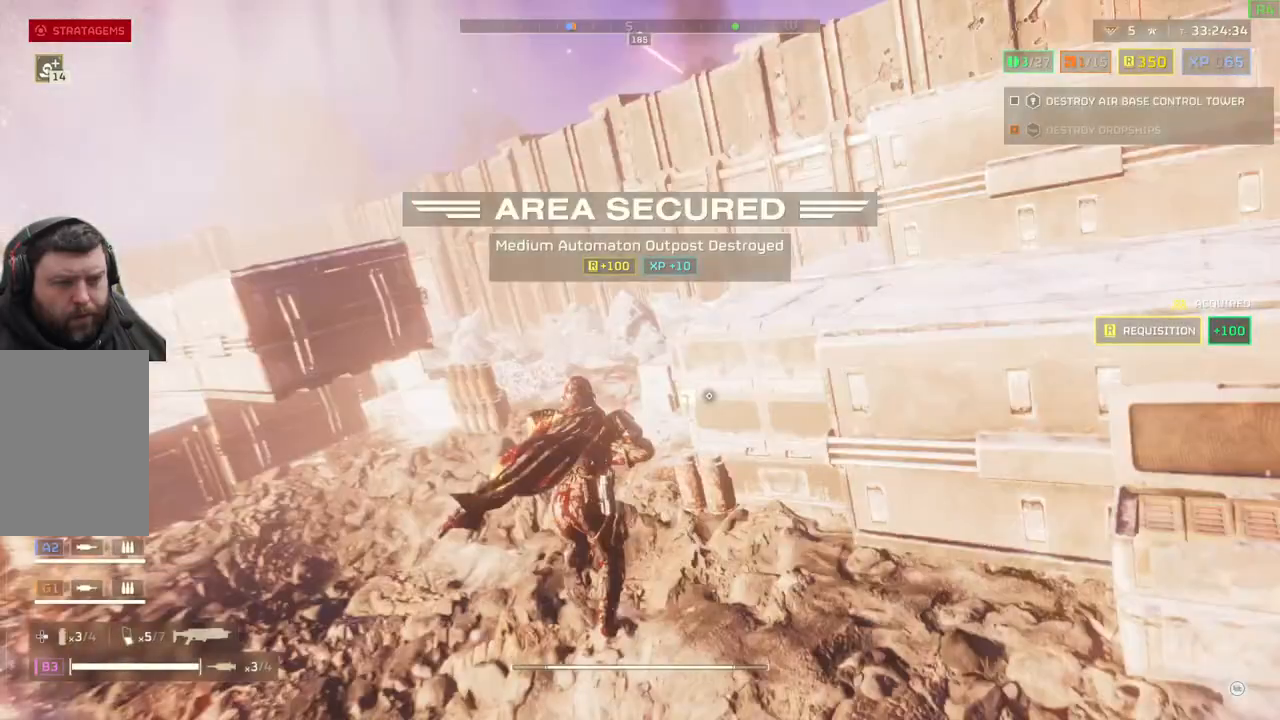
{"buttons": [], "left_stick": "center", "events": [[350, "left_stick", "center"]]}
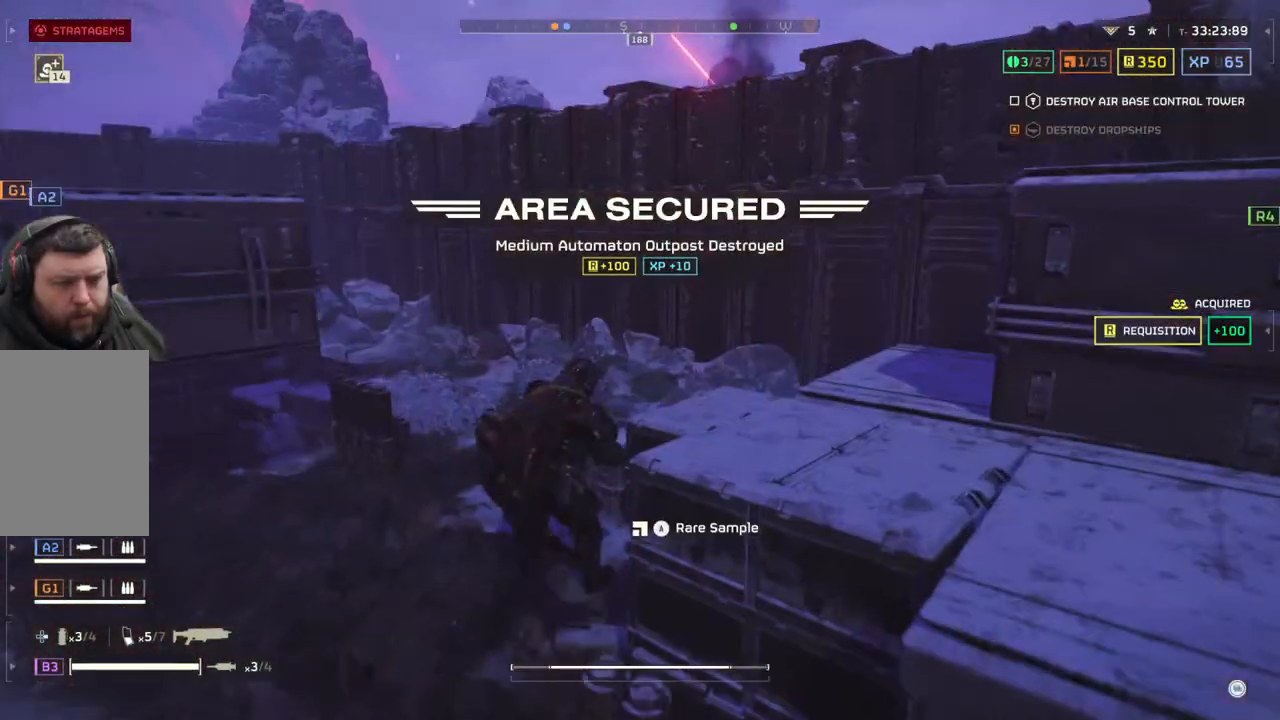
{"buttons": [], "left_stick": "up-left", "events": [[17, "DPAD_RIGHT", "down"], [100, "DPAD_RIGHT", "up"], [483, "left_stick", "up-left"]]}
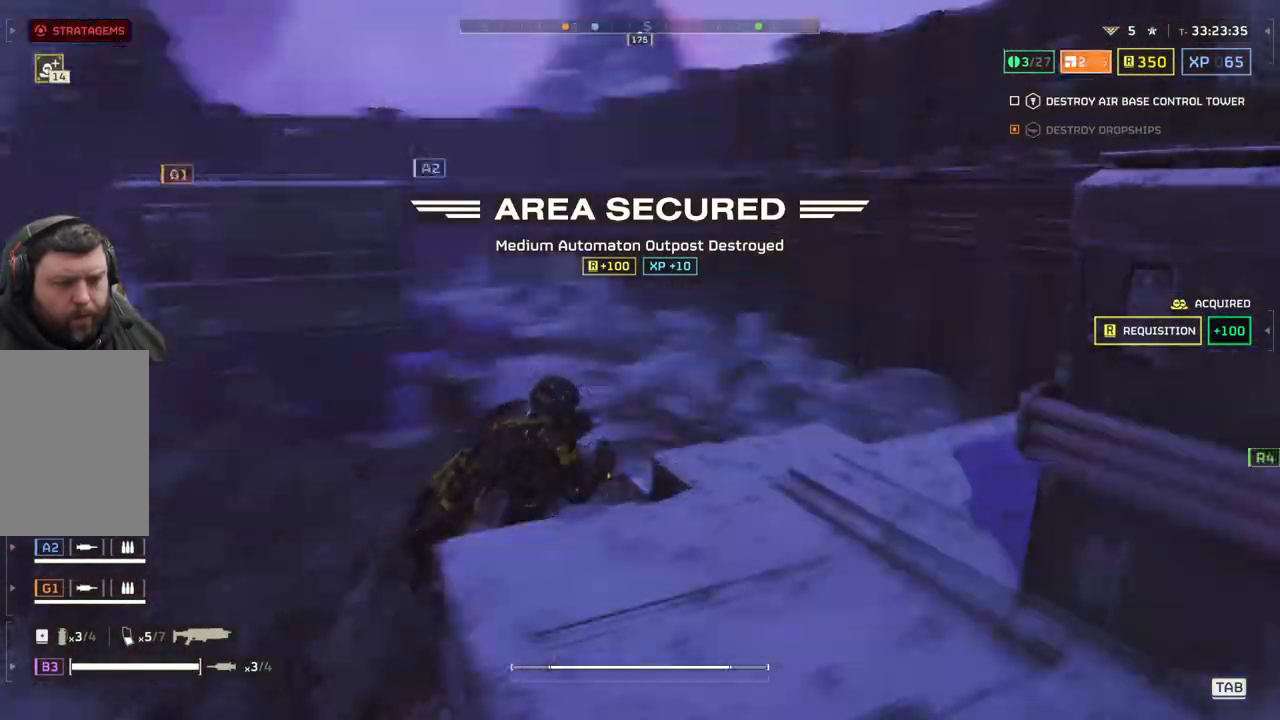
{"buttons": [], "left_stick": "up-left", "events": [[133, "L3", "down"], [283, "L3", "up"]]}
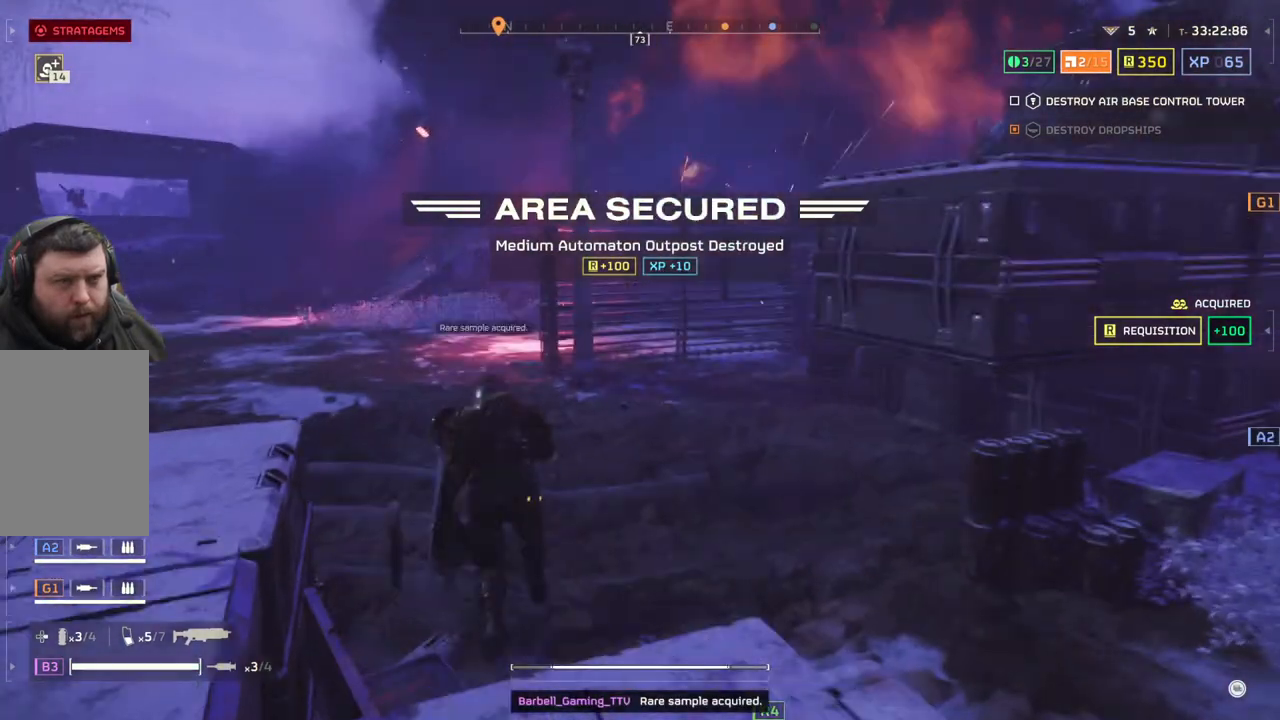
{"buttons": [], "left_stick": "up-left", "events": []}
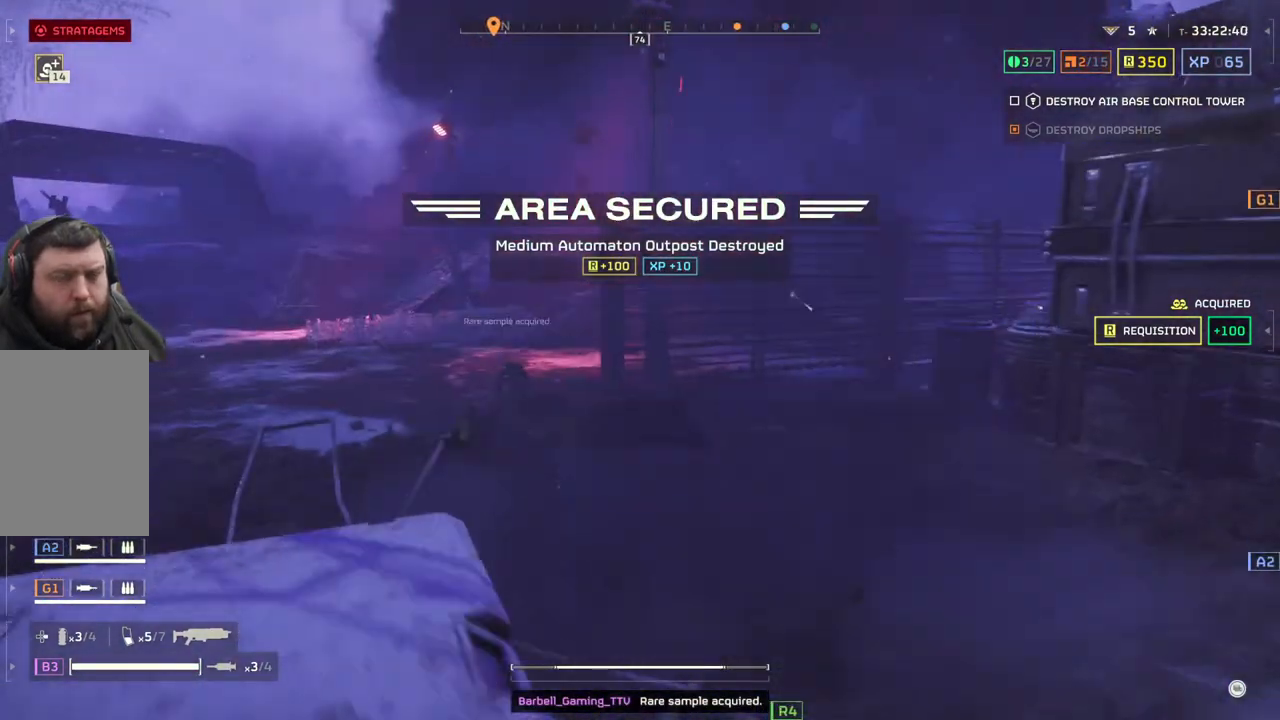
{"buttons": [], "left_stick": "up-left", "events": []}
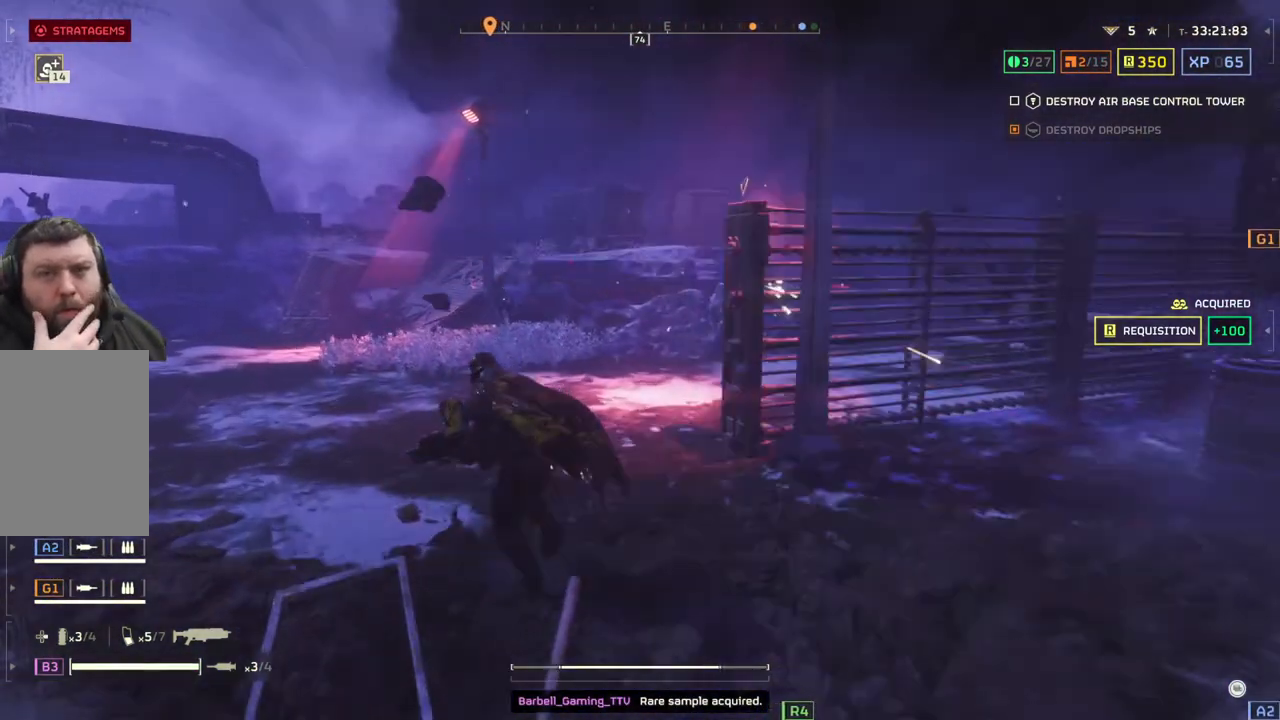
{"buttons": [], "left_stick": "up-left", "events": []}
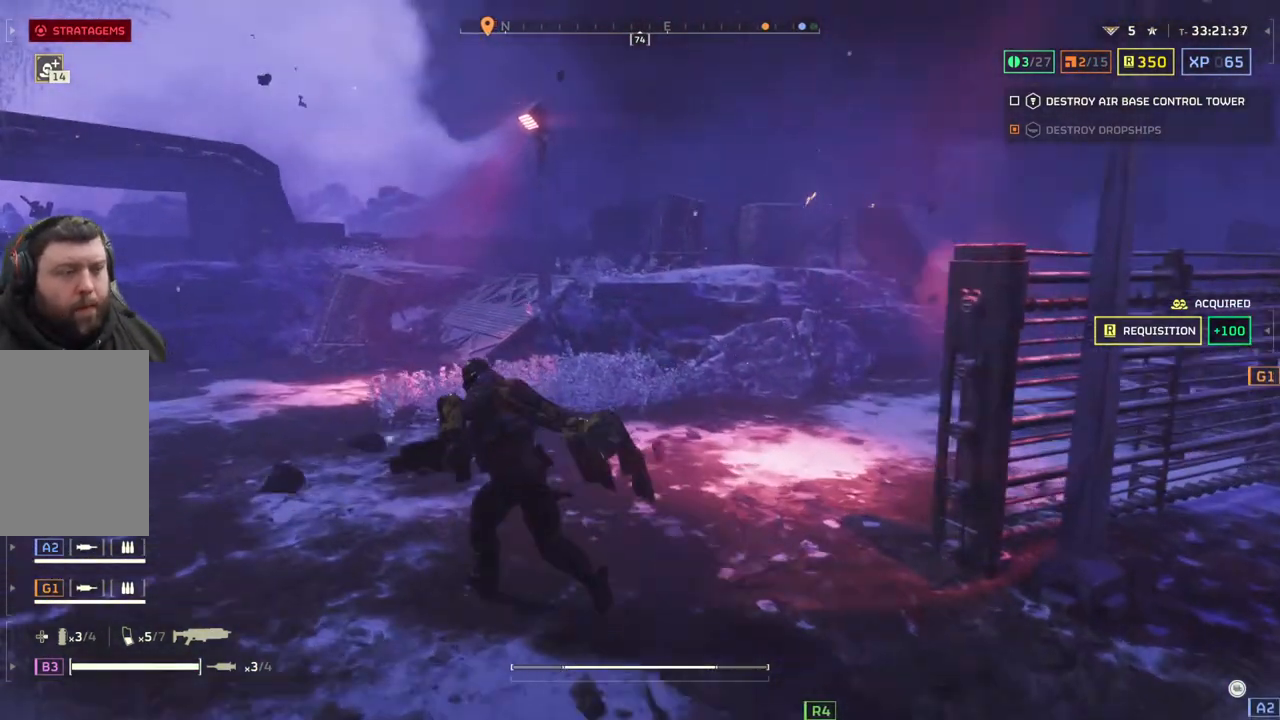
{"buttons": [], "left_stick": "up-left", "events": []}
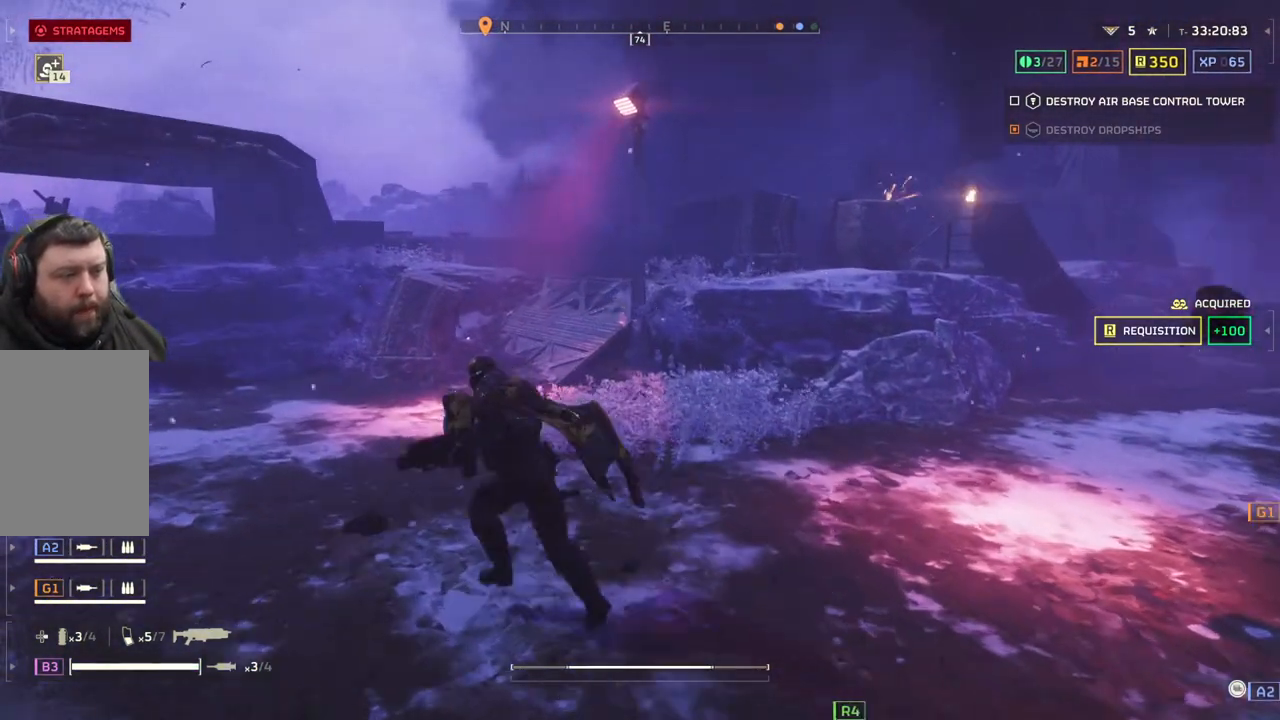
{"buttons": [], "left_stick": "up-left", "events": []}
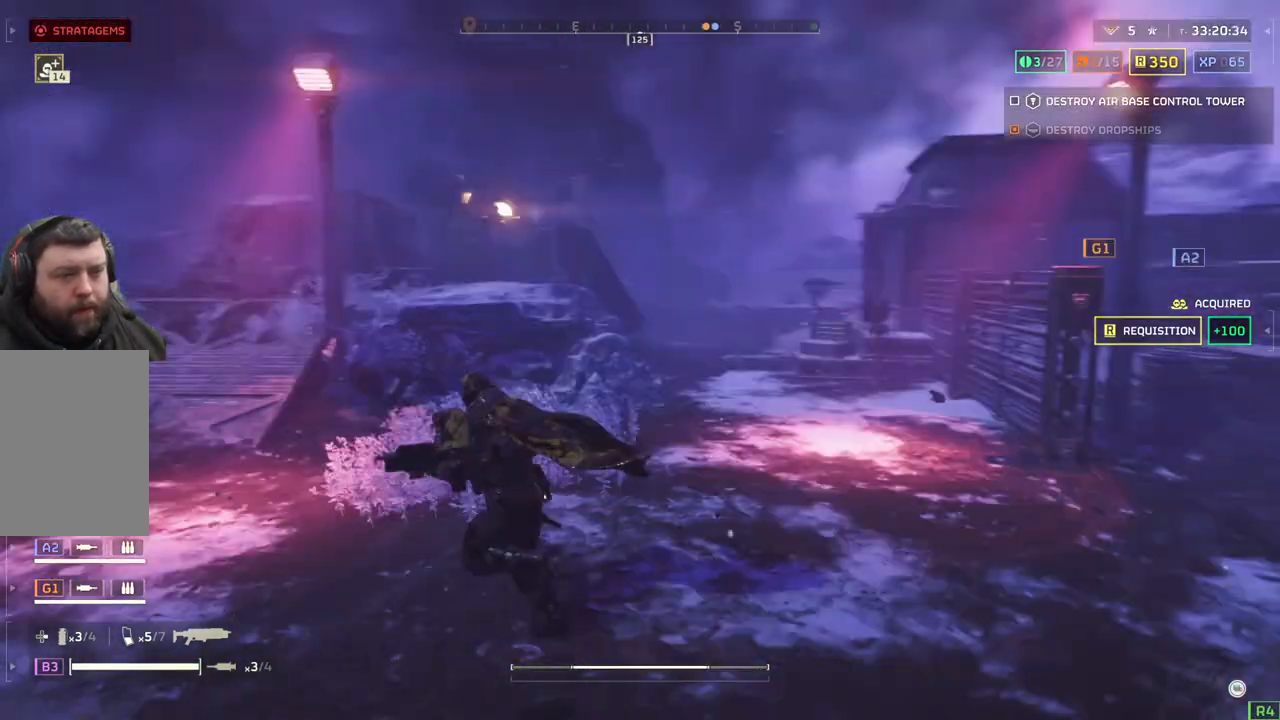
{"buttons": [], "left_stick": "up-left", "events": []}
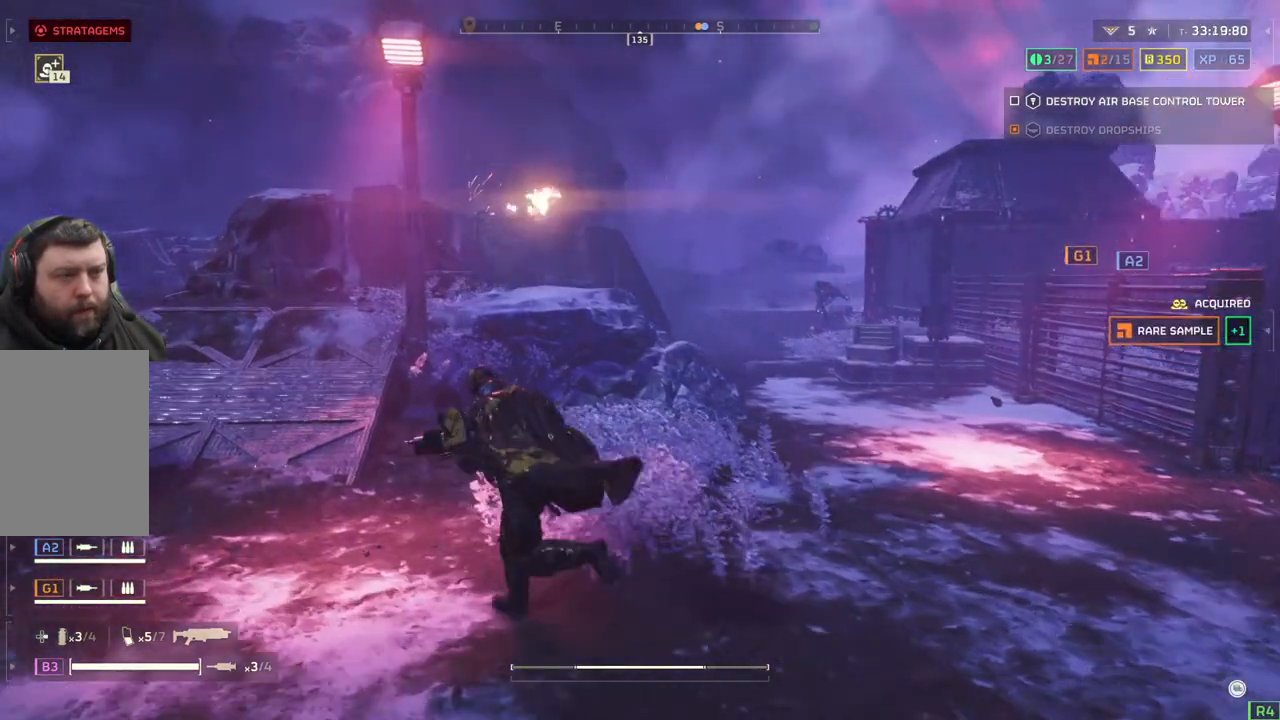
{"buttons": [], "left_stick": "up-left", "events": []}
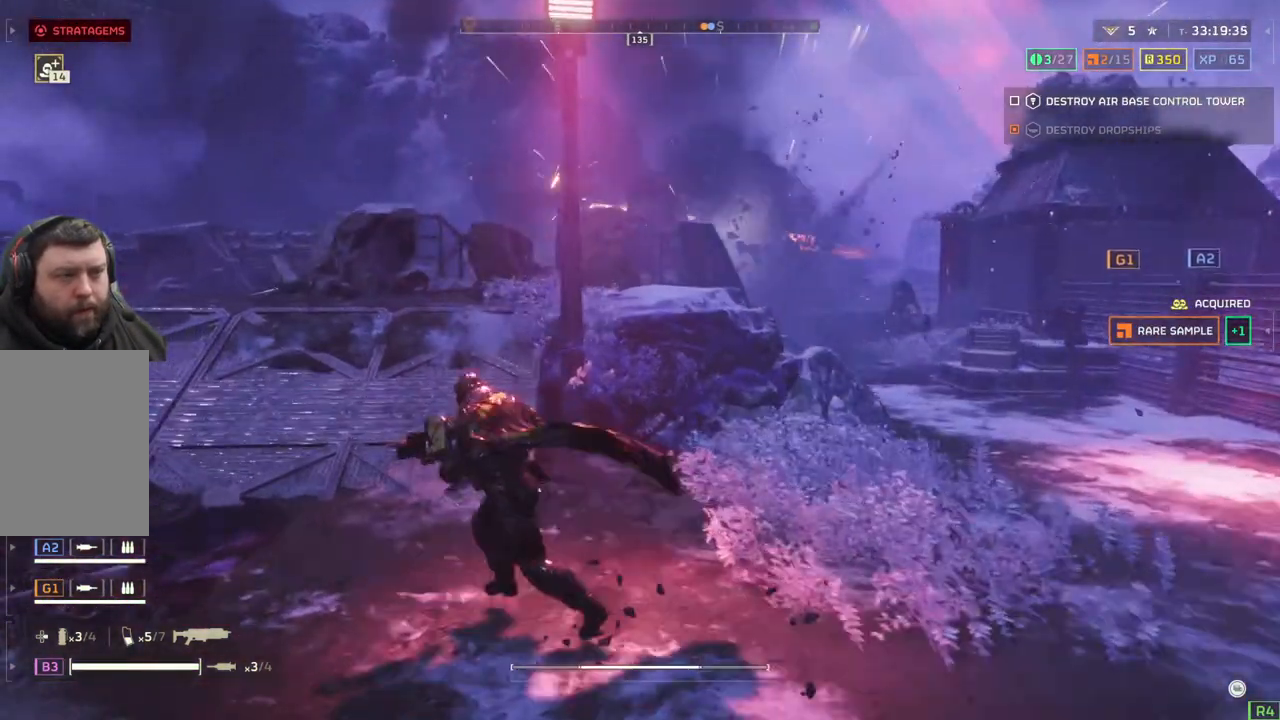
{"buttons": [], "left_stick": "up-left", "events": []}
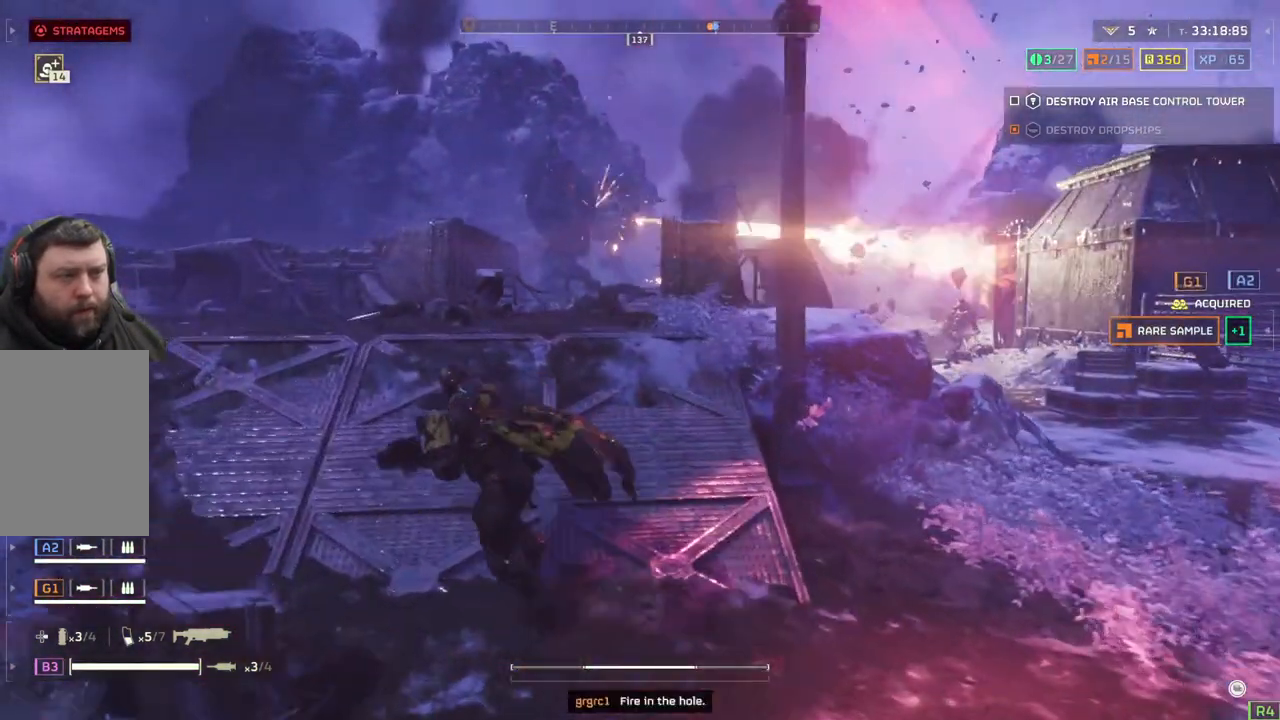
{"buttons": [], "left_stick": "up-left", "events": []}
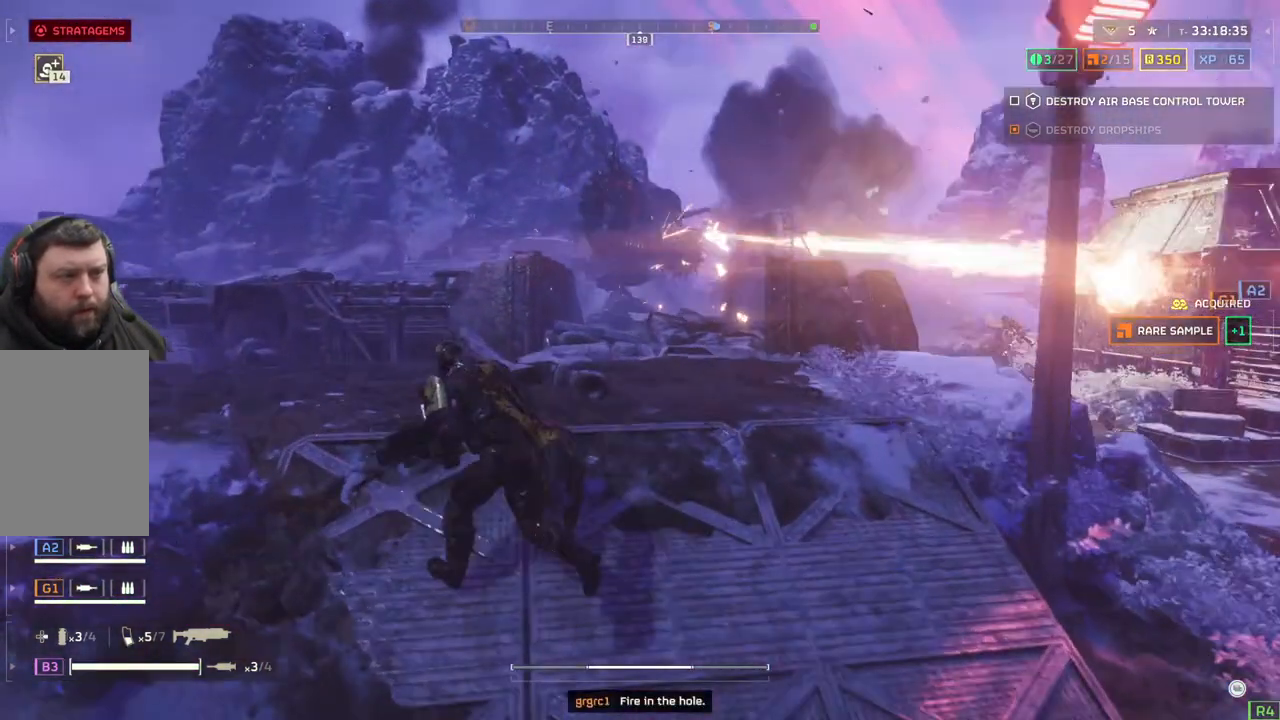
{"buttons": [], "left_stick": "left", "events": [[350, "left_stick", "left"]]}
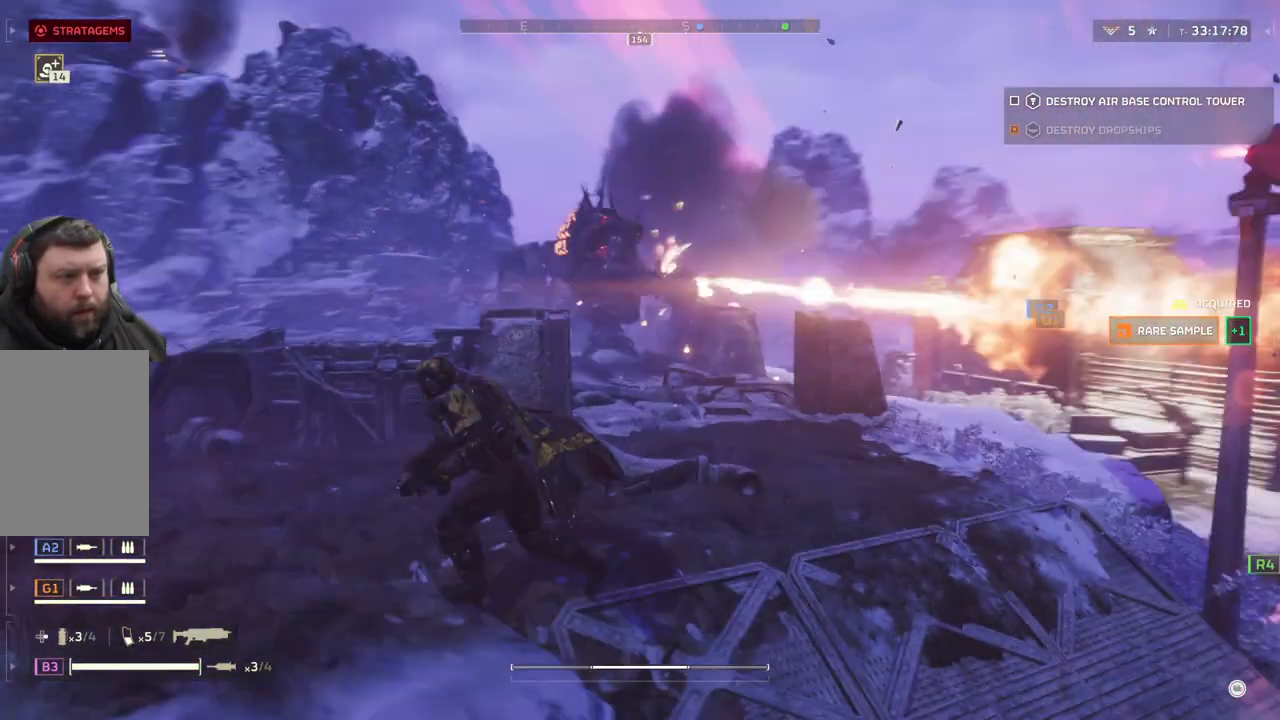
{"buttons": [], "left_stick": "left", "events": []}
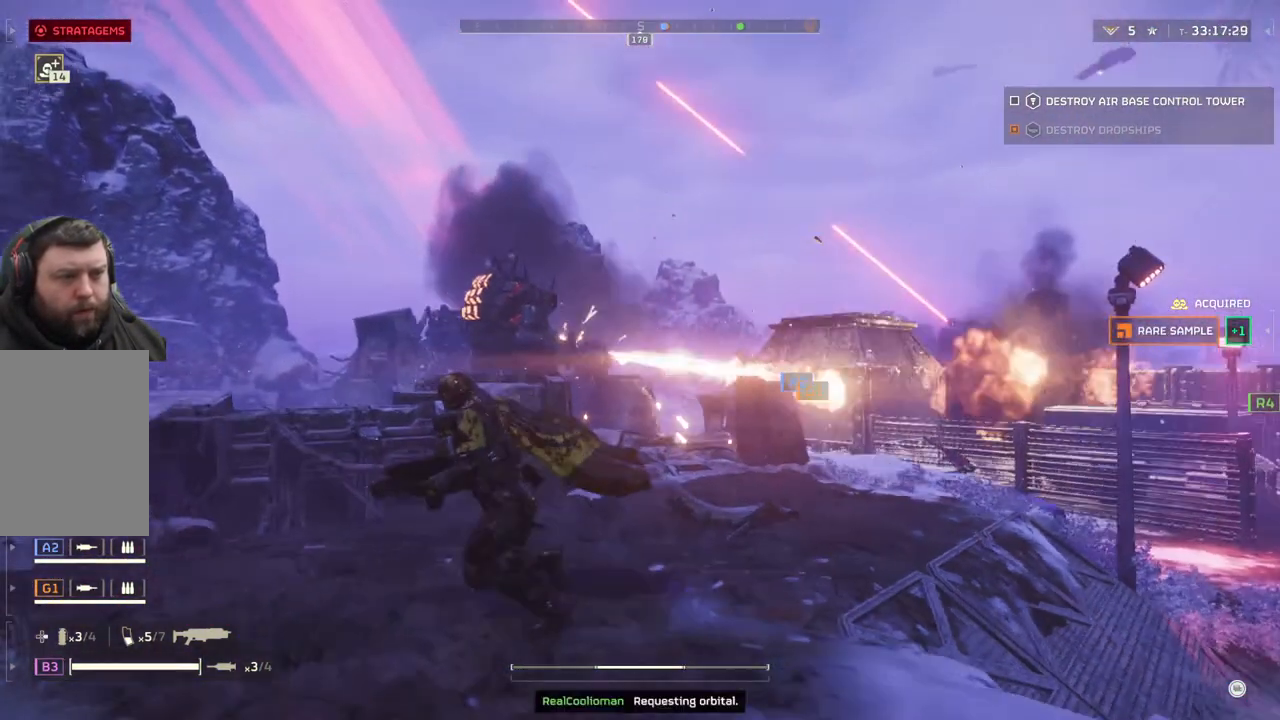
{"buttons": [], "left_stick": "left", "events": []}
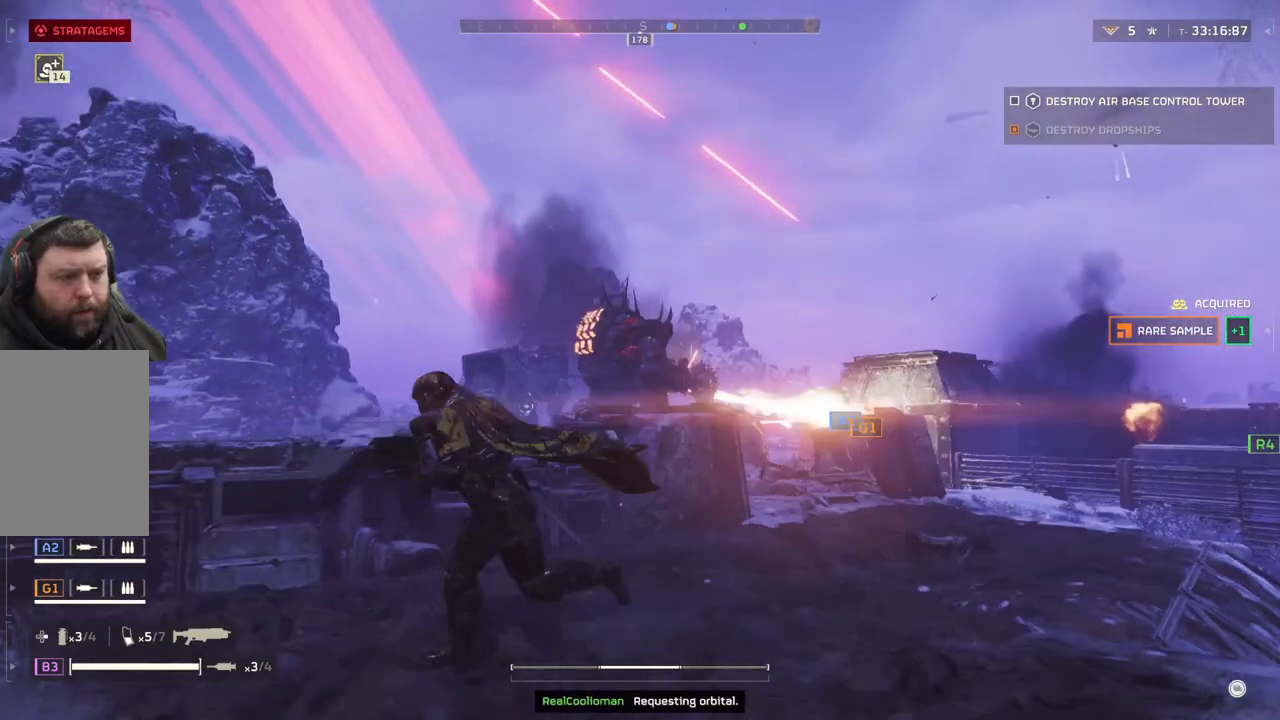
{"buttons": ["L2"], "left_stick": "center", "events": [[17, "L2", "down"], [150, "left_stick", "center"]]}
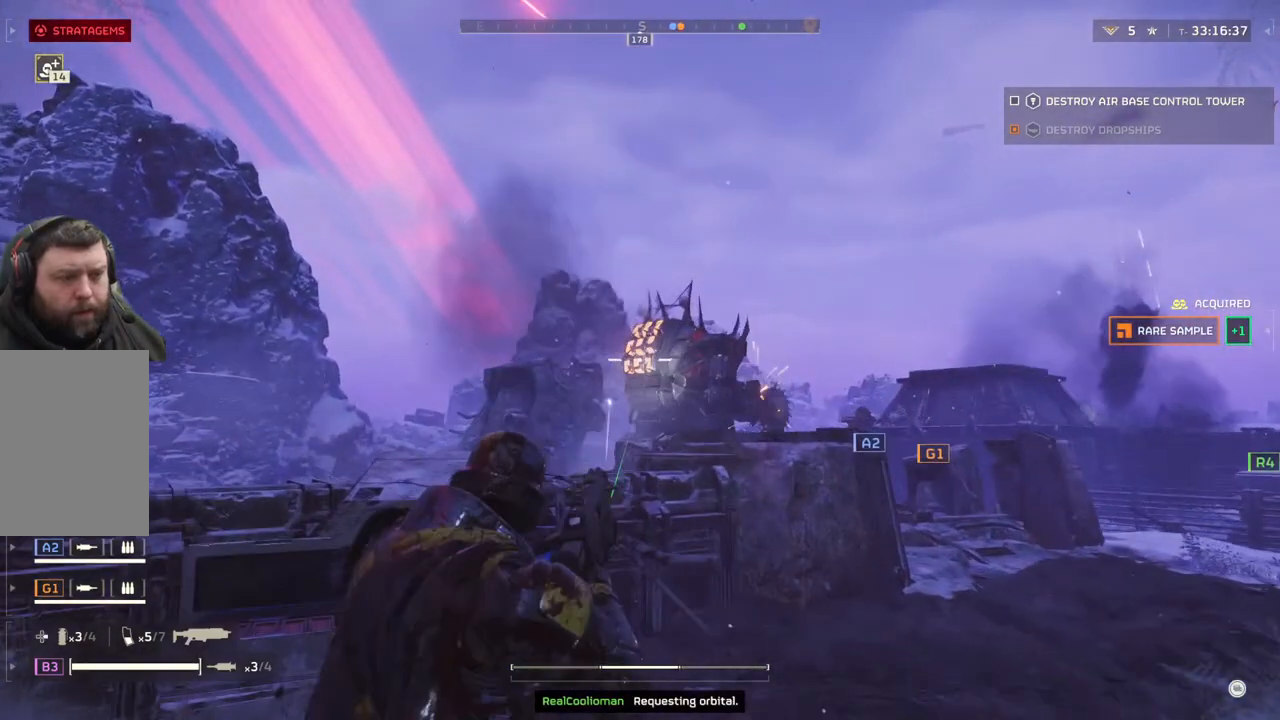
{"buttons": ["L2"], "left_stick": "center", "events": []}
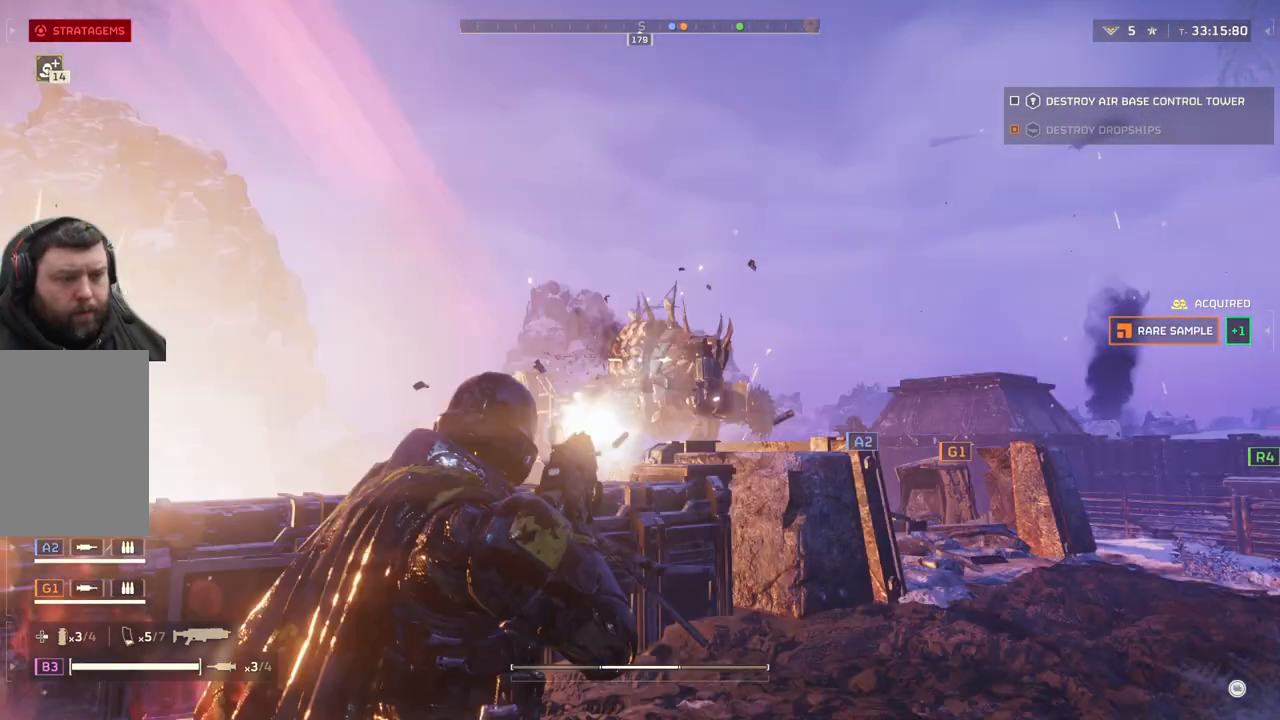
{"buttons": ["L2"], "left_stick": "center", "events": []}
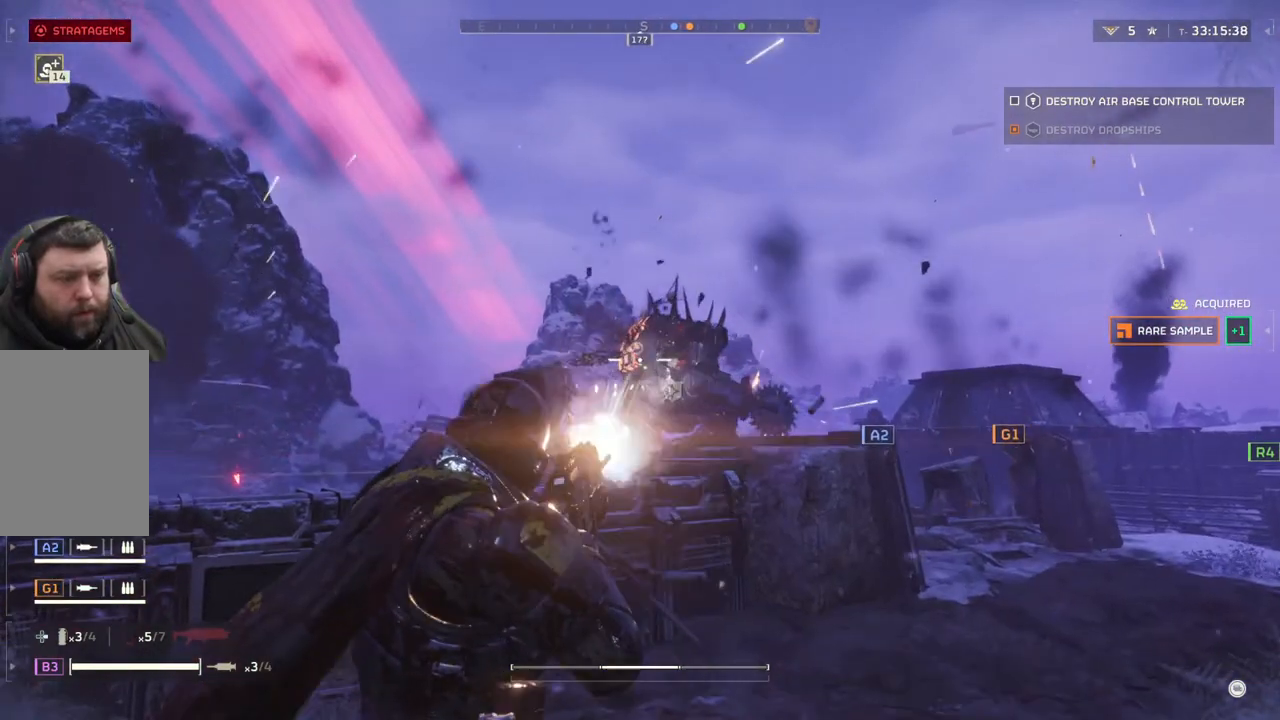
{"buttons": ["L2"], "left_stick": "center", "events": []}
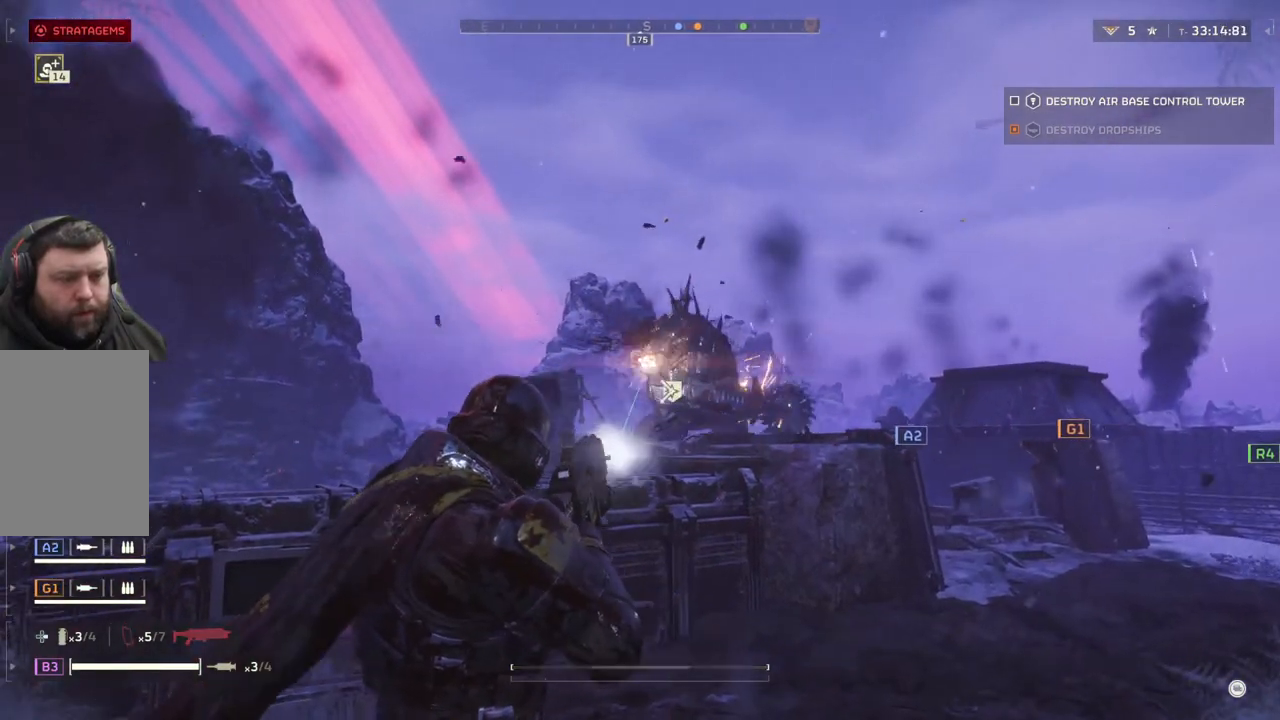
{"buttons": ["L2"], "left_stick": "center", "events": []}